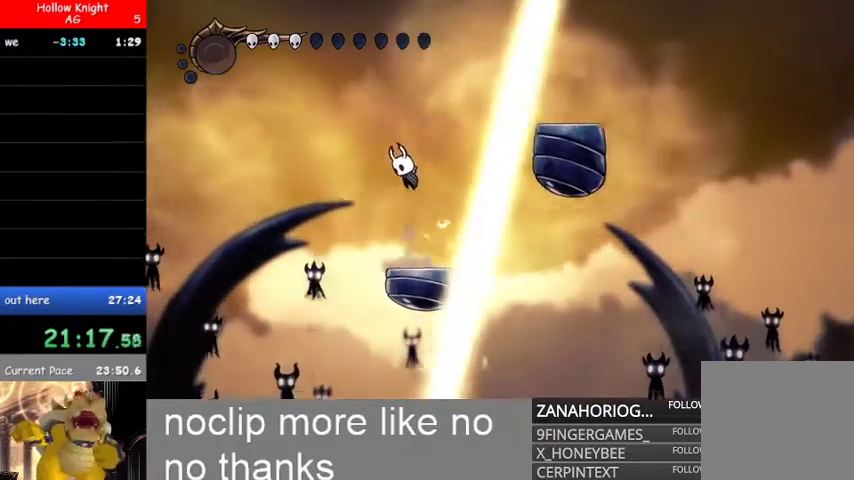
Gameplay with a controller (Xbox layout); each line is a JSON object with the inputs held at the frame after it (dt_ms = milliseconds from this image to that frame). "events" lists button and stick changes between this image and that frame as [ms after this image, input, new state], when the widget could be followed in between. Not read: SELECT.
{"dt_ms": 500, "buttons": ["L1"], "left_stick": "right", "right_stick": "center", "events": [[400, "left_stick", "right"], [433, "B", "up"], [467, "L1", "down"]]}
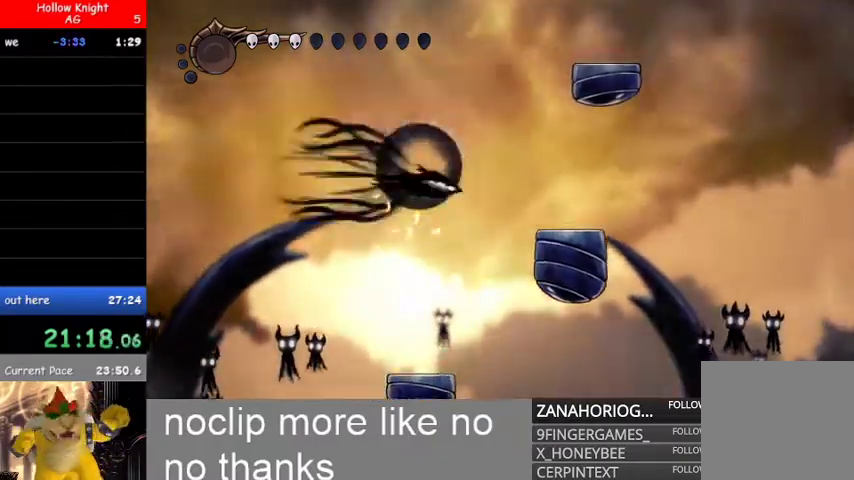
{"dt_ms": 500, "buttons": [], "left_stick": "left", "right_stick": "center"}
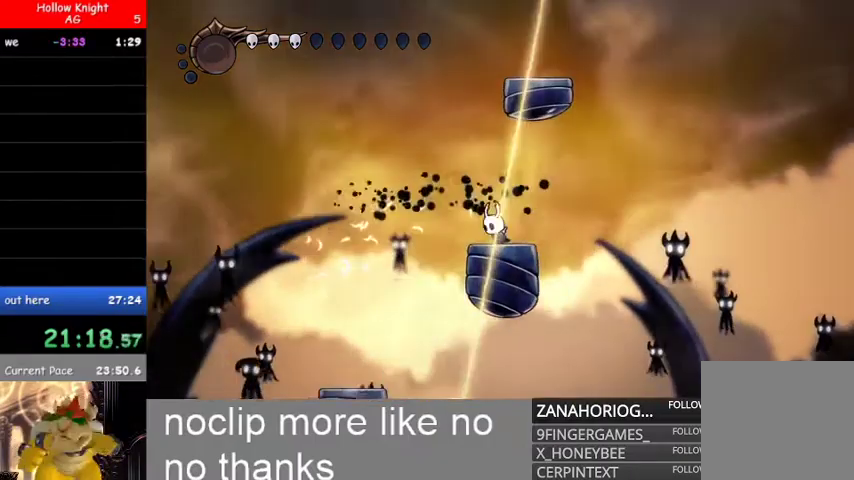
{"dt_ms": 500, "buttons": [], "left_stick": "right", "right_stick": "center"}
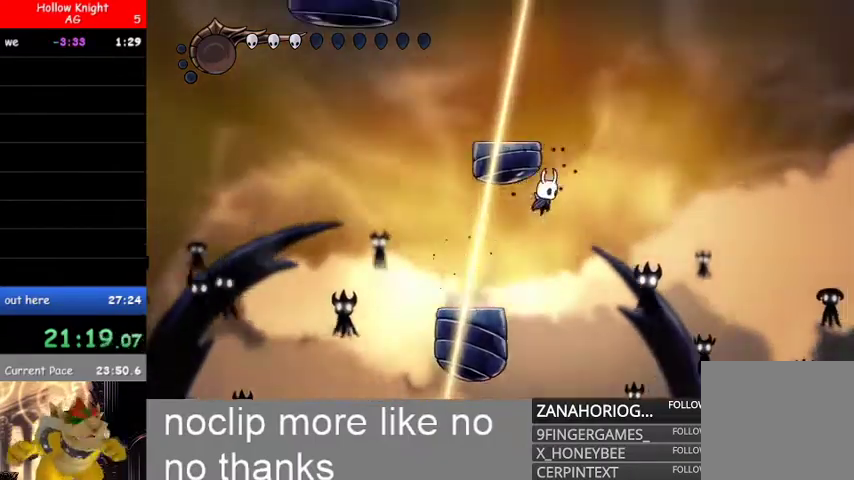
{"dt_ms": 500, "buttons": ["B"], "left_stick": "center", "right_stick": "center"}
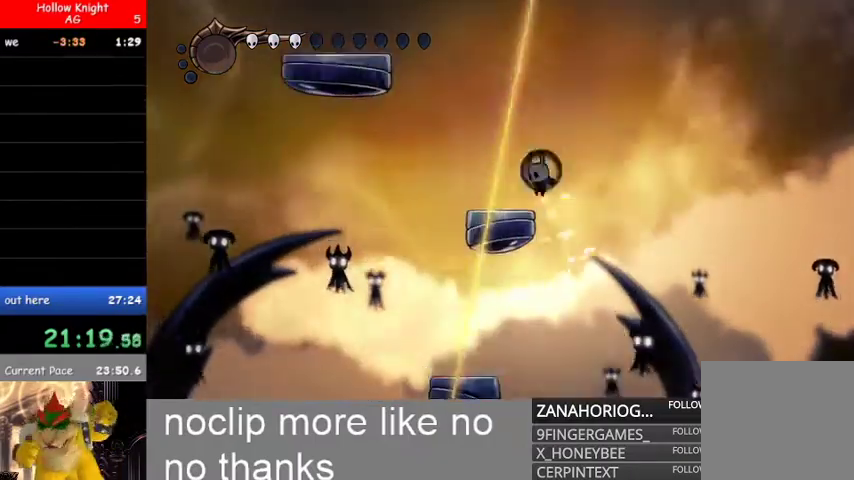
{"dt_ms": 500, "buttons": ["B"], "left_stick": "left", "right_stick": "center", "events": [[100, "left_stick", "left"], [267, "B", "up"], [367, "left_stick", "center"], [433, "B", "down"], [500, "left_stick", "left"]]}
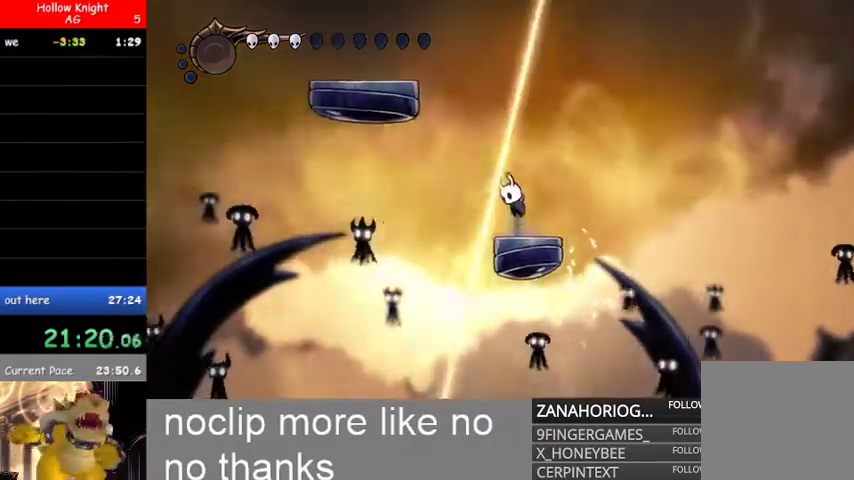
{"dt_ms": 1000, "buttons": ["B"], "left_stick": "center", "right_stick": "center"}
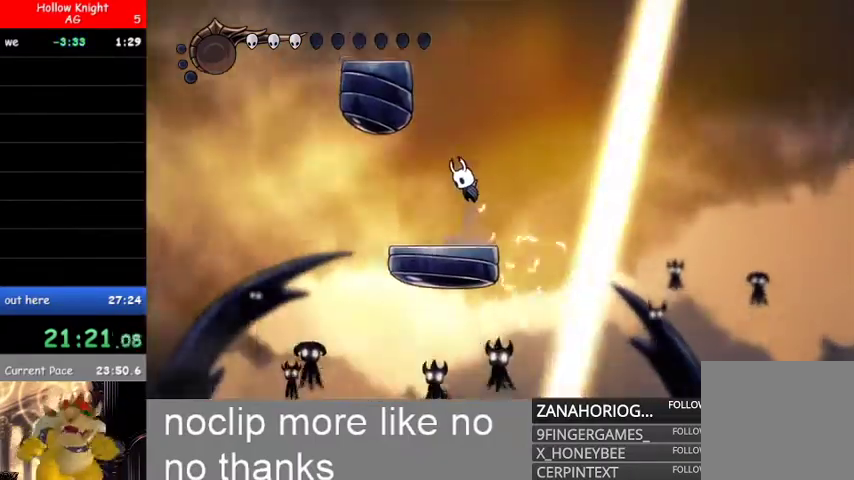
{"dt_ms": 500, "buttons": ["B"], "left_stick": "left", "right_stick": "center"}
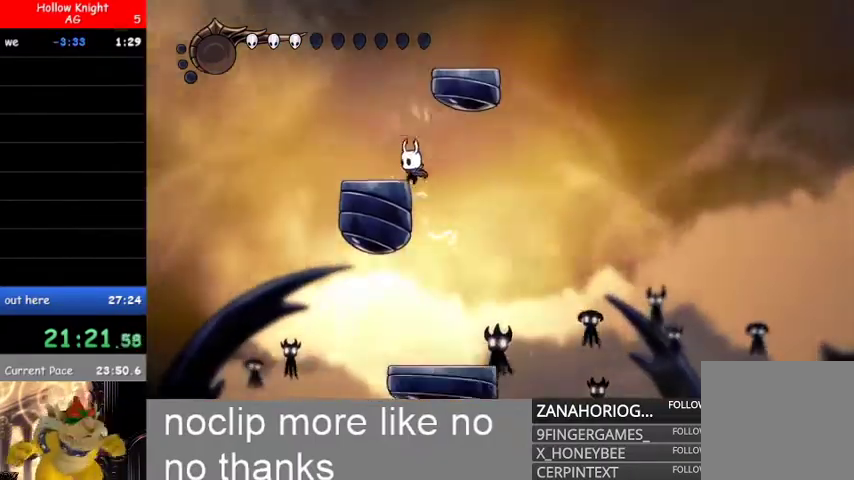
{"dt_ms": 500, "buttons": ["B"], "left_stick": "right", "right_stick": "center", "events": [[67, "B", "up"], [200, "left_stick", "center"], [300, "B", "down"], [400, "left_stick", "right"]]}
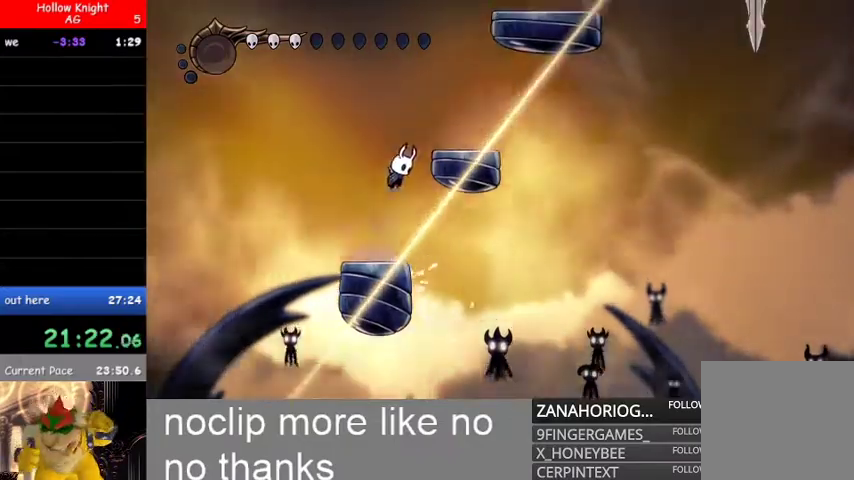
{"dt_ms": 500, "buttons": ["B"], "left_stick": "left", "right_stick": "center", "events": [[233, "B", "up"], [300, "left_stick", "center"], [367, "left_stick", "left"], [467, "B", "down"]]}
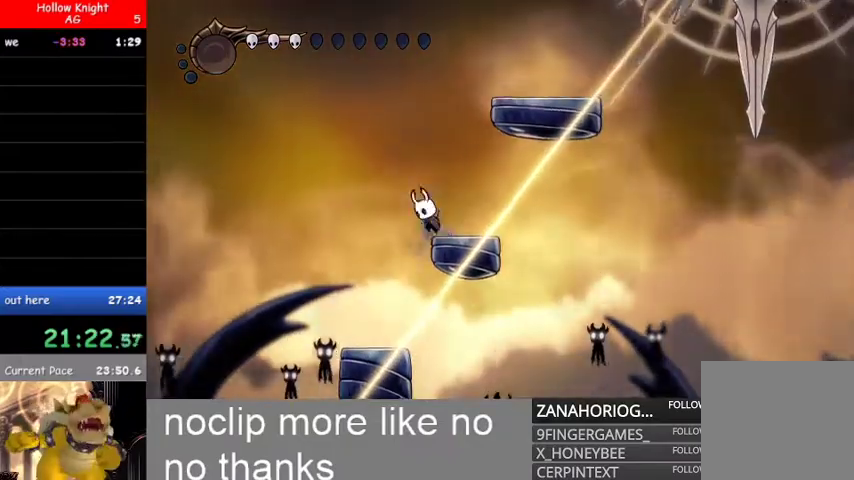
{"dt_ms": 500, "buttons": ["B"], "left_stick": "right", "right_stick": "center", "events": [[33, "left_stick", "center"], [100, "left_stick", "right"]]}
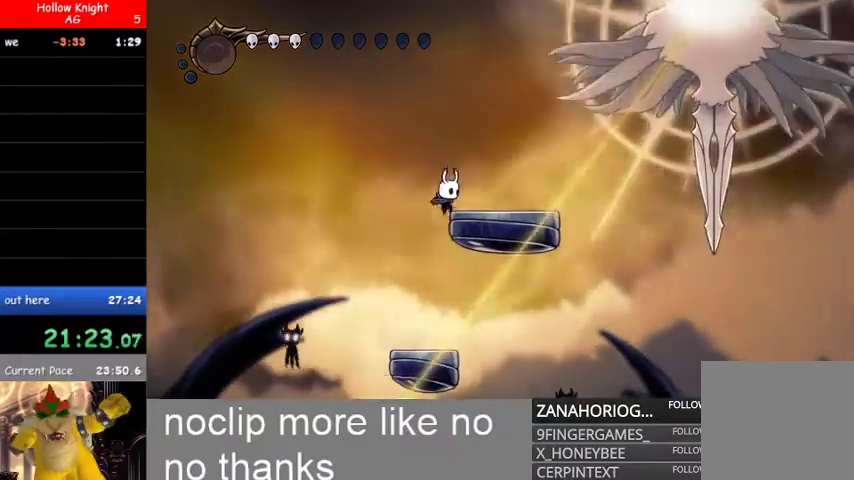
{"dt_ms": 500, "buttons": [], "left_stick": "left", "right_stick": "center", "events": [[100, "B", "up"], [133, "left_stick", "center"], [333, "left_stick", "left"]]}
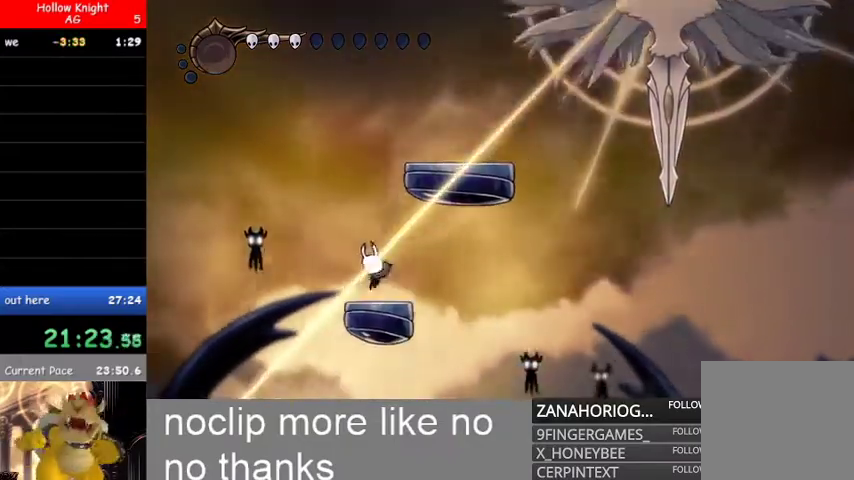
{"dt_ms": 500, "buttons": ["B", "L1"], "left_stick": "right", "right_stick": "center", "events": [[67, "left_stick", "center"], [133, "left_stick", "right"], [267, "B", "down"], [467, "L1", "down"]]}
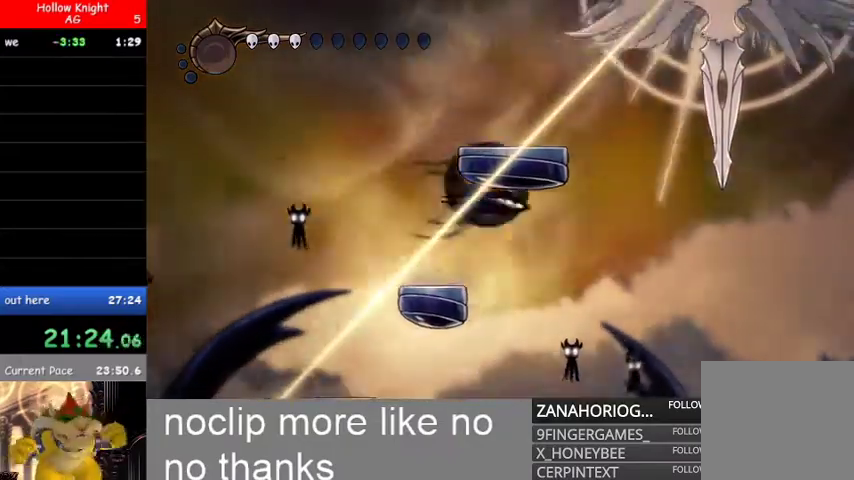
{"dt_ms": 500, "buttons": ["B"], "left_stick": "up", "right_stick": "center", "events": [[67, "B", "up"], [133, "L1", "up"], [300, "B", "down"], [367, "left_stick", "center"], [500, "left_stick", "up"]]}
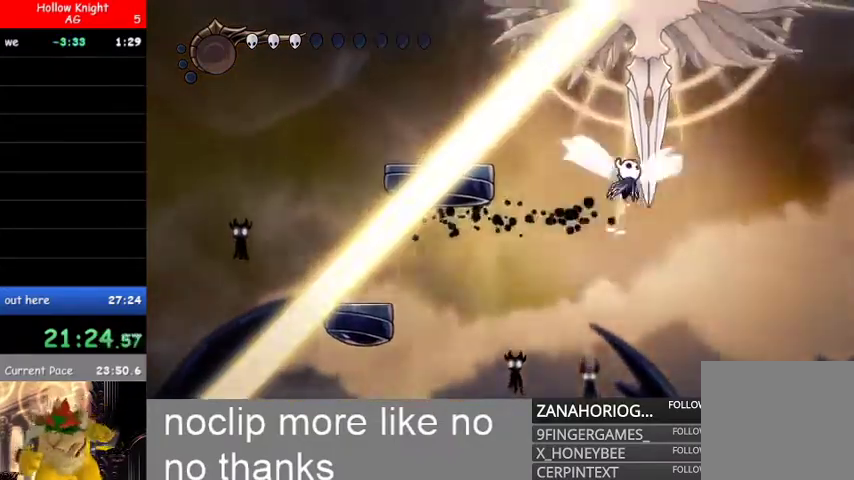
{"dt_ms": 500, "buttons": ["B"], "left_stick": "up", "right_stick": "center", "events": [[267, "R2", "down"], [433, "R2", "up"]]}
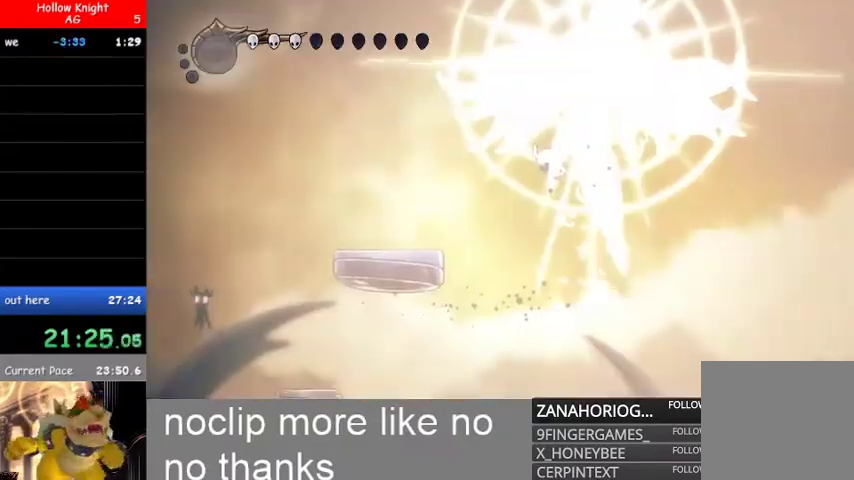
{"dt_ms": 500, "buttons": ["R2"], "left_stick": "center", "right_stick": "center", "events": [[67, "B", "up"], [267, "left_stick", "center"], [300, "R2", "down"], [433, "R2", "up"], [500, "R2", "down"]]}
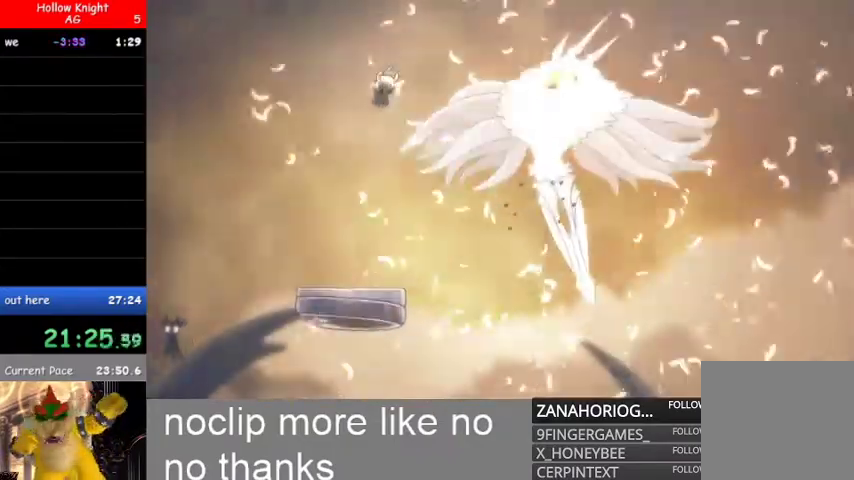
{"dt_ms": 500, "buttons": ["R2"], "left_stick": "center", "right_stick": "center", "events": [[133, "R2", "up"], [200, "R2", "down"]]}
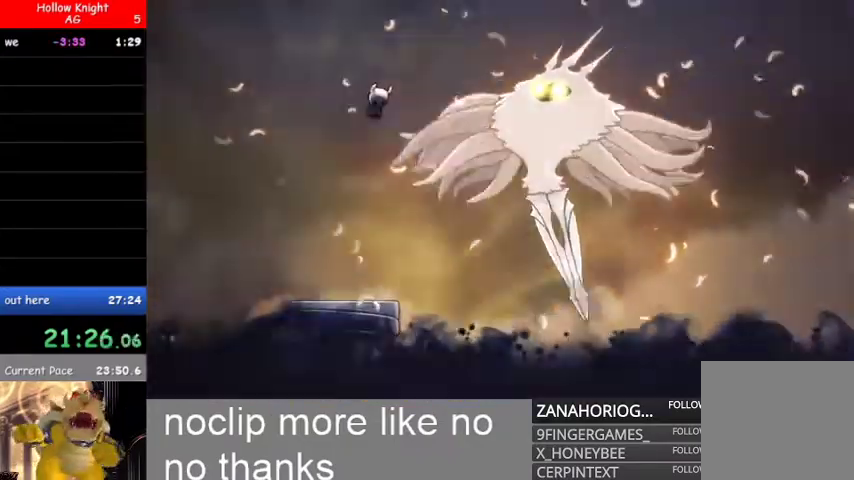
{"dt_ms": 500, "buttons": [], "left_stick": "center", "right_stick": "center", "events": [[67, "R2", "up"], [100, "R2", "down"], [500, "R2", "up"]]}
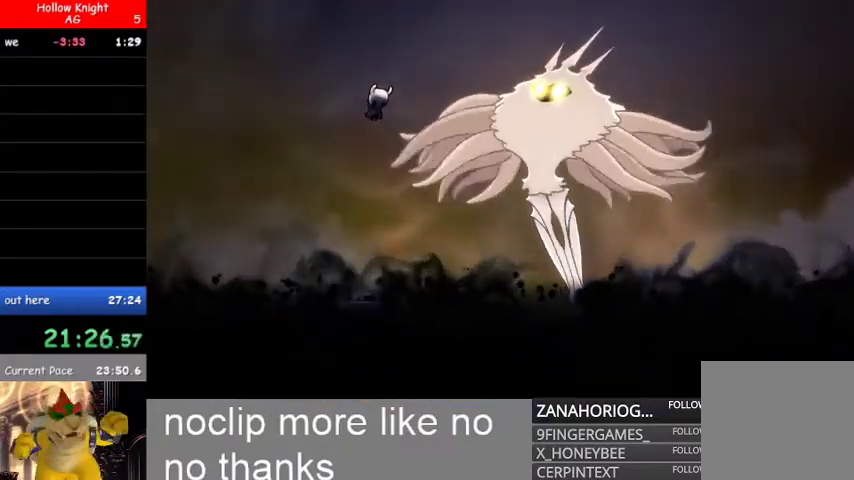
{"dt_ms": 500, "buttons": [], "left_stick": "center", "right_stick": "center", "events": [[67, "R2", "down"], [233, "R2", "up"], [267, "R2", "down"], [433, "R2", "up"]]}
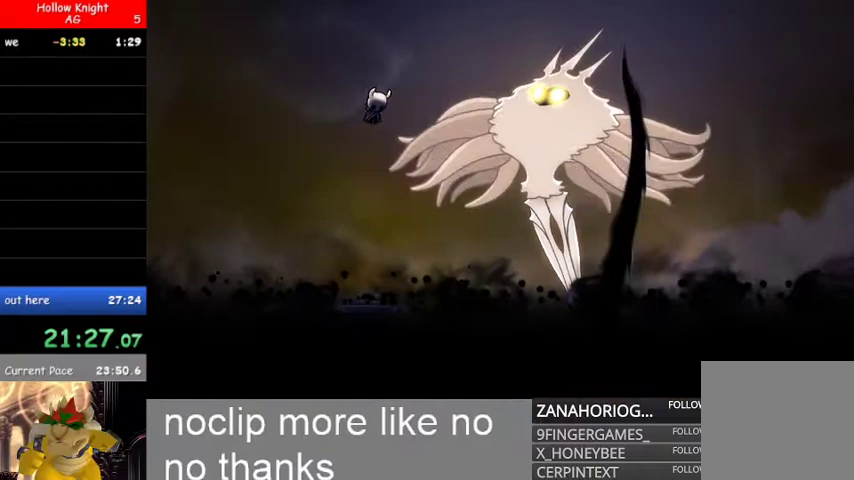
{"dt_ms": 500, "buttons": ["R2"], "left_stick": "center", "right_stick": "center", "events": [[33, "R2", "down"], [133, "R2", "up"], [267, "R2", "down"], [333, "R2", "up"], [467, "R2", "down"]]}
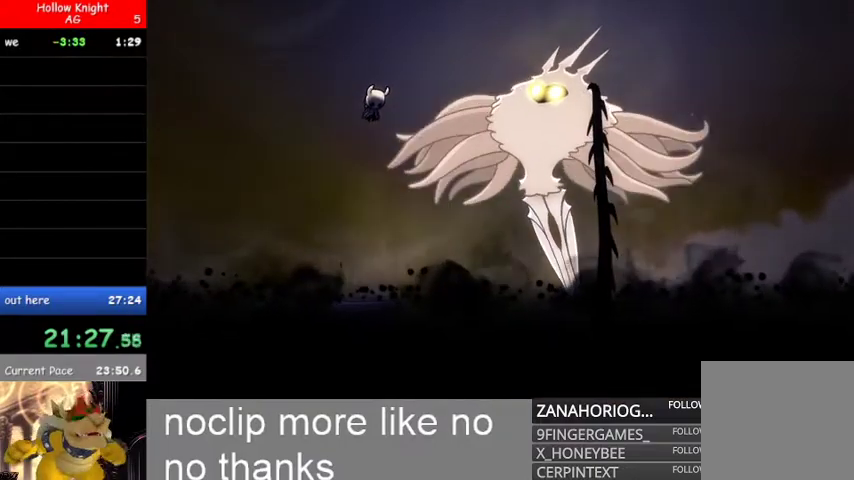
{"dt_ms": 500, "buttons": [], "left_stick": "center", "right_stick": "center", "events": [[33, "R2", "up"], [167, "R2", "down"], [233, "R2", "up"], [367, "R2", "down"], [433, "R2", "up"]]}
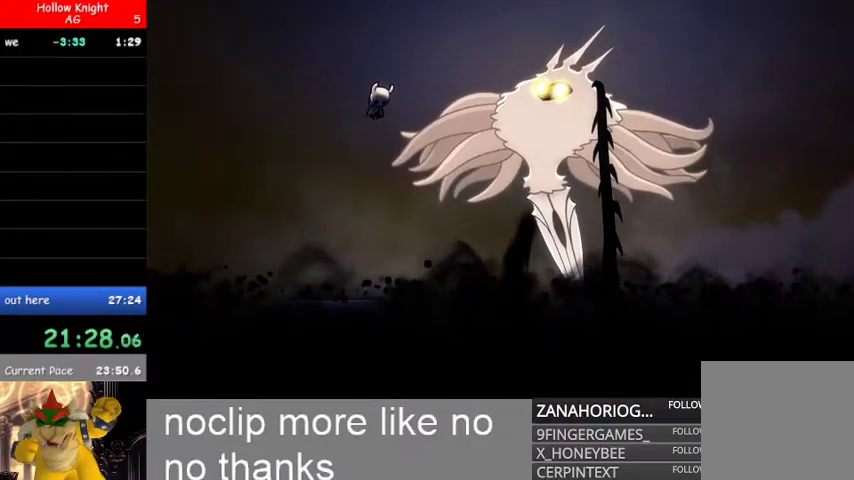
{"dt_ms": 500, "buttons": ["R2"], "left_stick": "center", "right_stick": "center", "events": [[33, "R2", "down"], [200, "R2", "up"], [267, "R2", "down"], [367, "R2", "up"], [500, "R2", "down"]]}
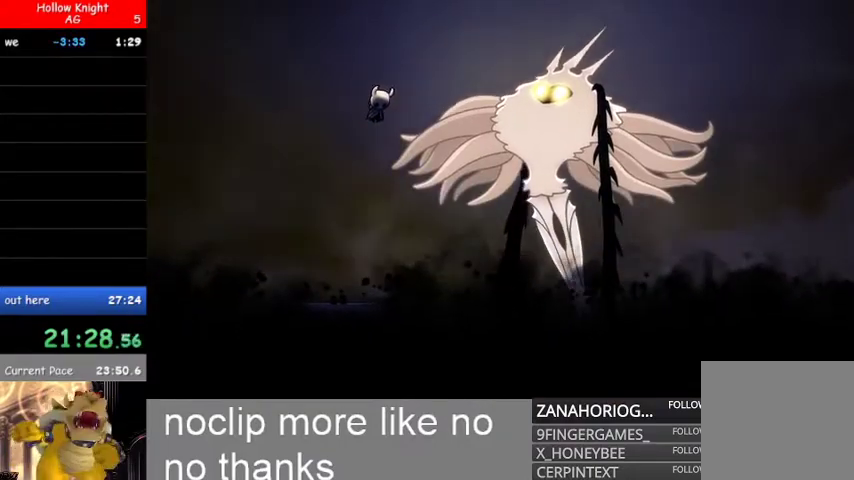
{"dt_ms": 500, "buttons": ["R2"], "left_stick": "center", "right_stick": "center", "events": [[133, "R2", "up"], [233, "R2", "down"], [333, "R2", "up"], [433, "R2", "down"]]}
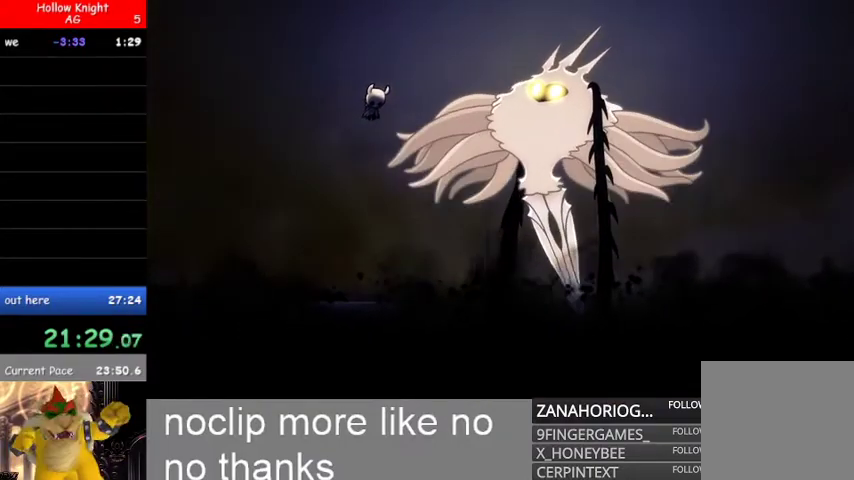
{"dt_ms": 500, "buttons": [], "left_stick": "center", "right_stick": "center", "events": [[33, "R2", "up"], [133, "R2", "down"], [300, "R2", "up"], [367, "R2", "down"], [500, "R2", "up"]]}
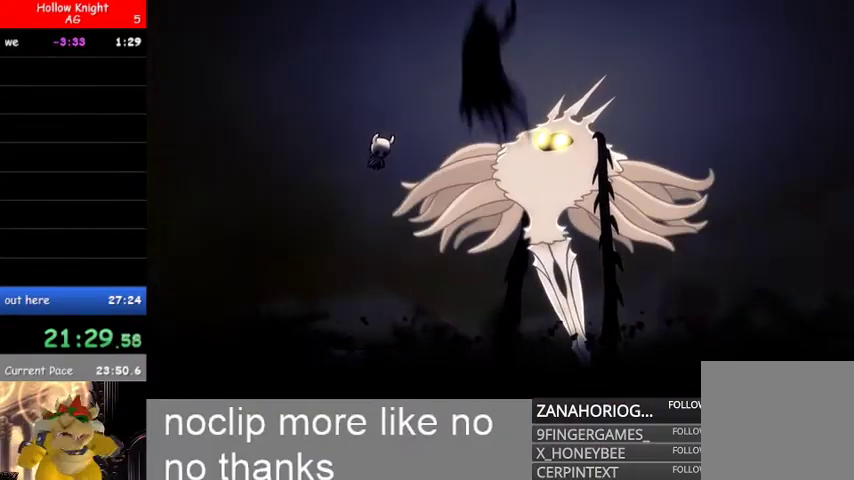
{"dt_ms": 500, "buttons": ["R2"], "left_stick": "center", "right_stick": "center", "events": [[433, "R2", "down"]]}
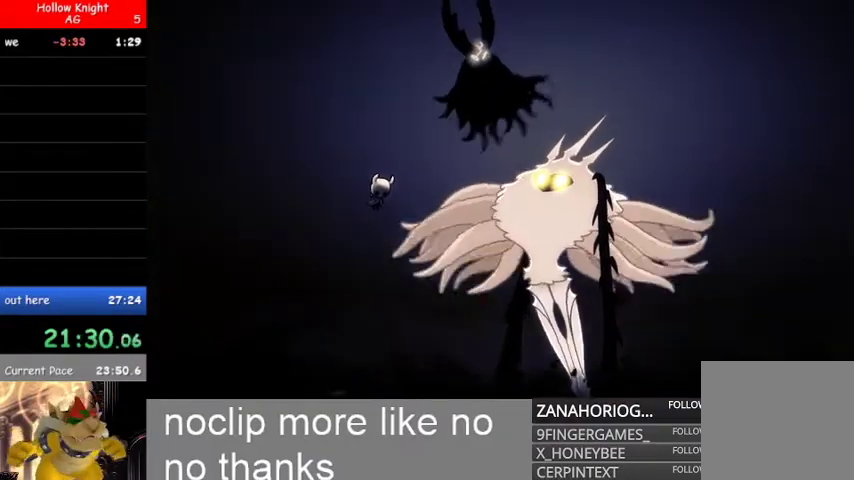
{"dt_ms": 500, "buttons": [], "left_stick": "center", "right_stick": "center", "events": [[67, "R2", "up"], [300, "R2", "down"], [400, "R2", "up"]]}
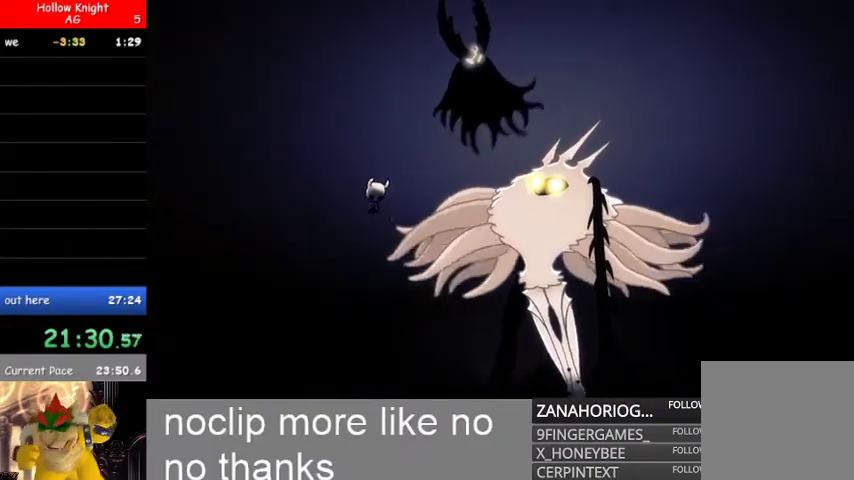
{"dt_ms": 500, "buttons": ["R2"], "left_stick": "center", "right_stick": "center", "events": [[100, "R2", "down"], [200, "R2", "up"], [467, "R2", "down"]]}
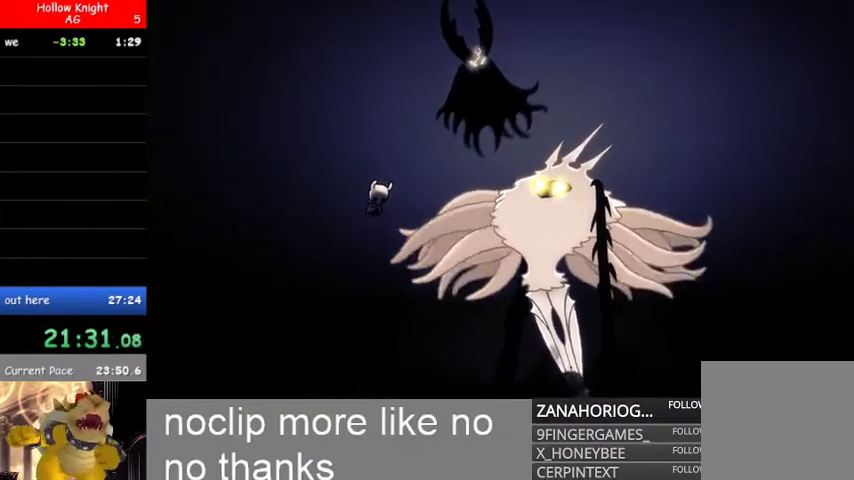
{"dt_ms": 500, "buttons": [], "left_stick": "center", "right_stick": "center", "events": [[67, "R2", "up"], [167, "R2", "down"], [233, "R2", "up"], [400, "R2", "down"], [467, "R2", "up"]]}
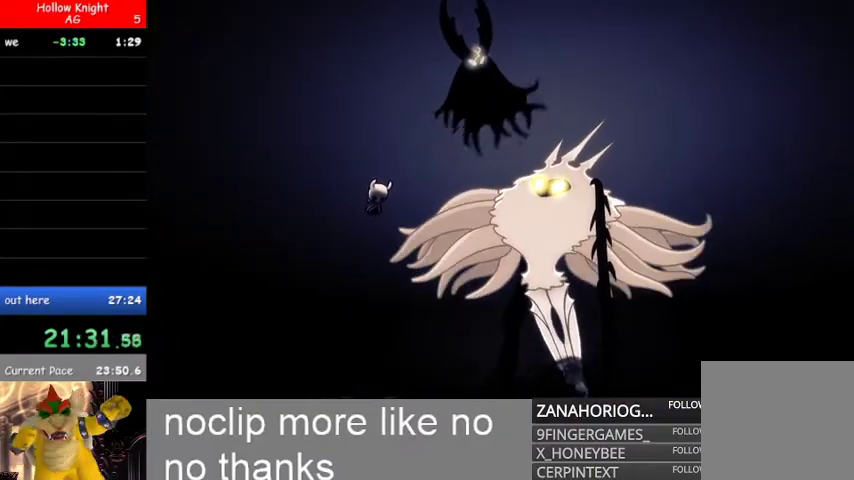
{"dt_ms": 500, "buttons": ["R2"], "left_stick": "center", "right_stick": "center", "events": [[67, "R2", "down"], [167, "R2", "up"], [267, "R2", "down"], [333, "R2", "up"], [467, "R2", "down"]]}